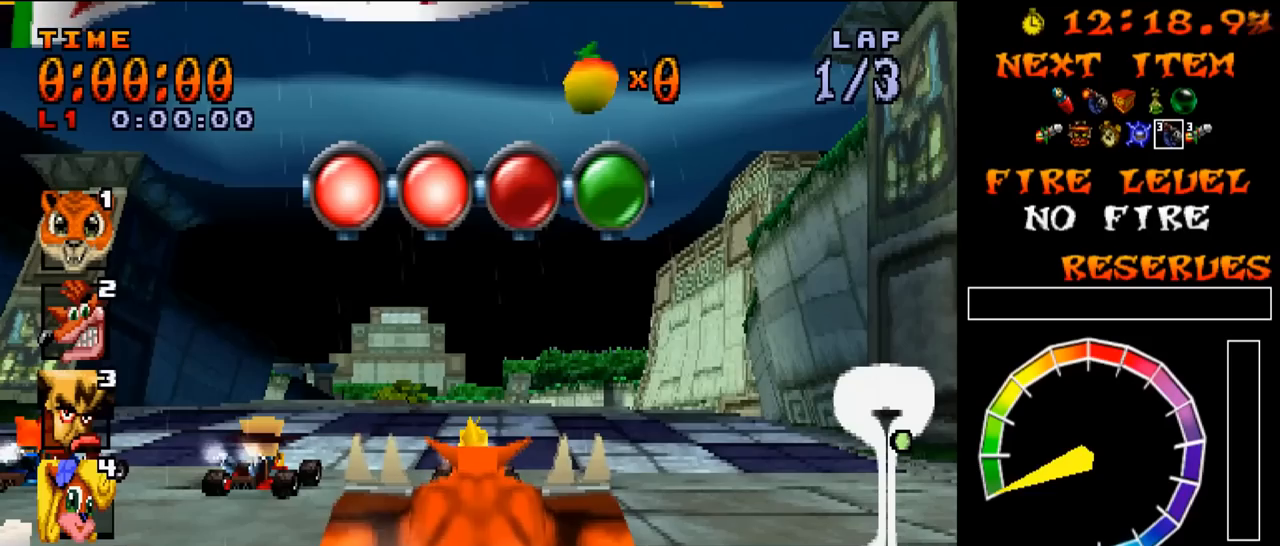
Gameplay with a controller (PlayStation layout); each line is a JSON object with the inputs held at the frame after it. "events" lists button and stick changes between this image and that frame as [ms after this image, input, new state], when the widget could be followed in between. Not read: L3 R3 left_stick right_stick.
{"buttons": [], "events": [[150, "CROSS", "up"]]}
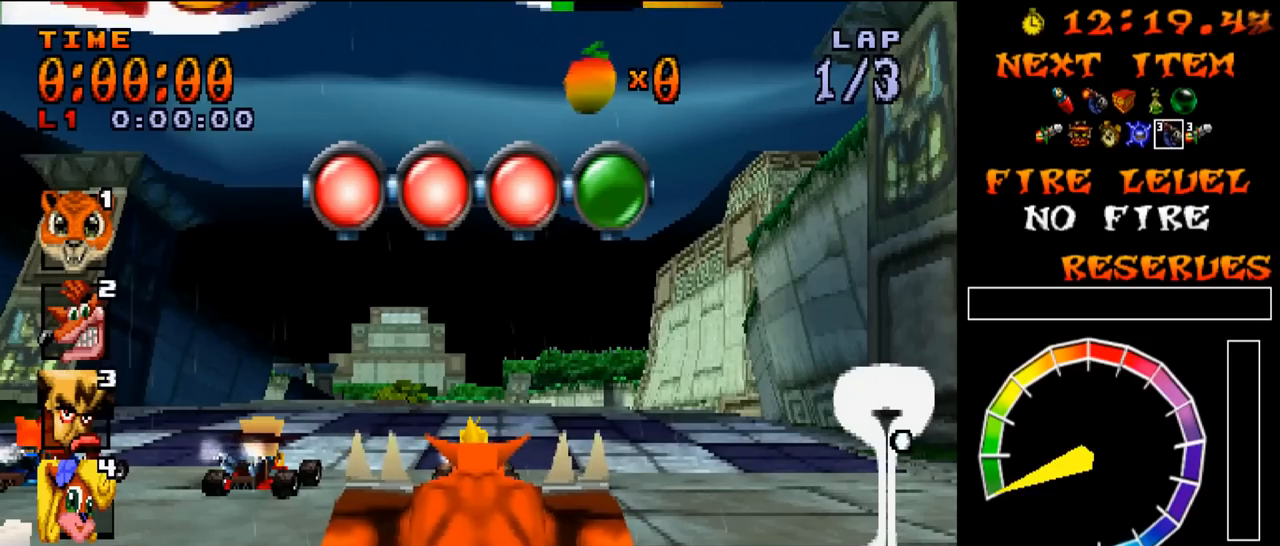
{"buttons": ["CROSS"], "events": [[267, "CROSS", "down"]]}
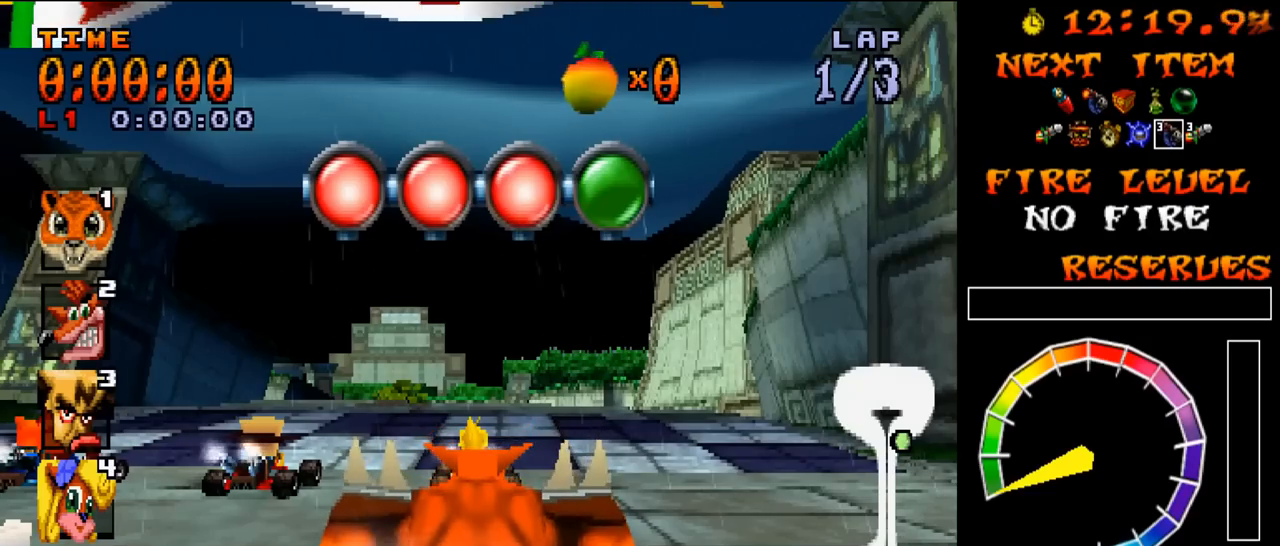
{"buttons": ["CROSS"], "events": []}
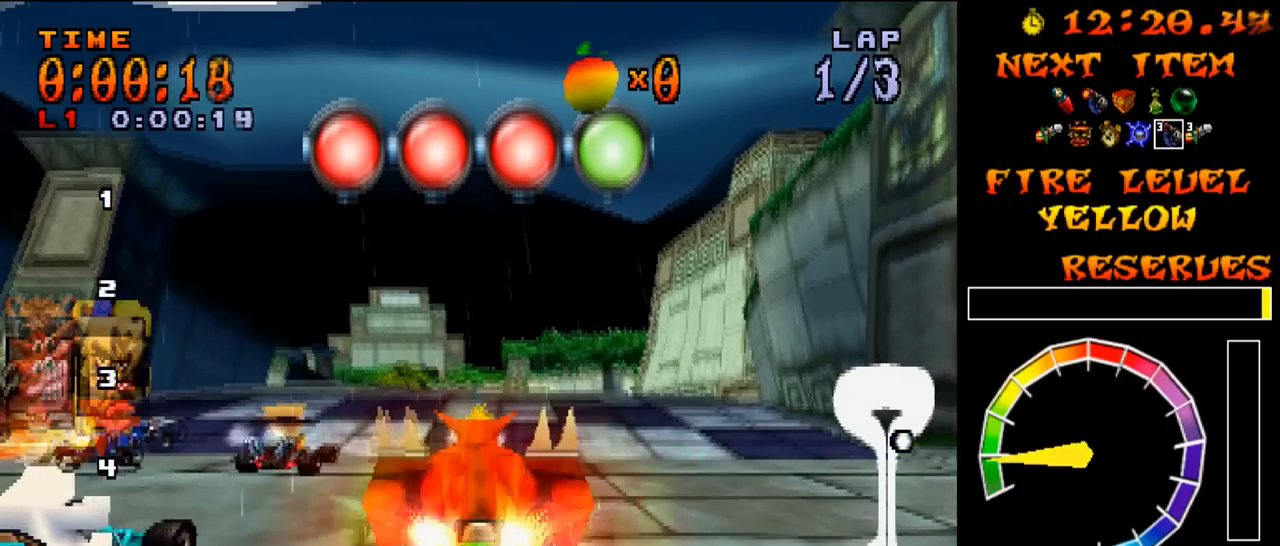
{"buttons": ["CROSS", "DPAD_RIGHT"], "events": [[200, "DPAD_LEFT", "down"], [434, "DPAD_RIGHT", "down"], [450, "DPAD_LEFT", "up"]]}
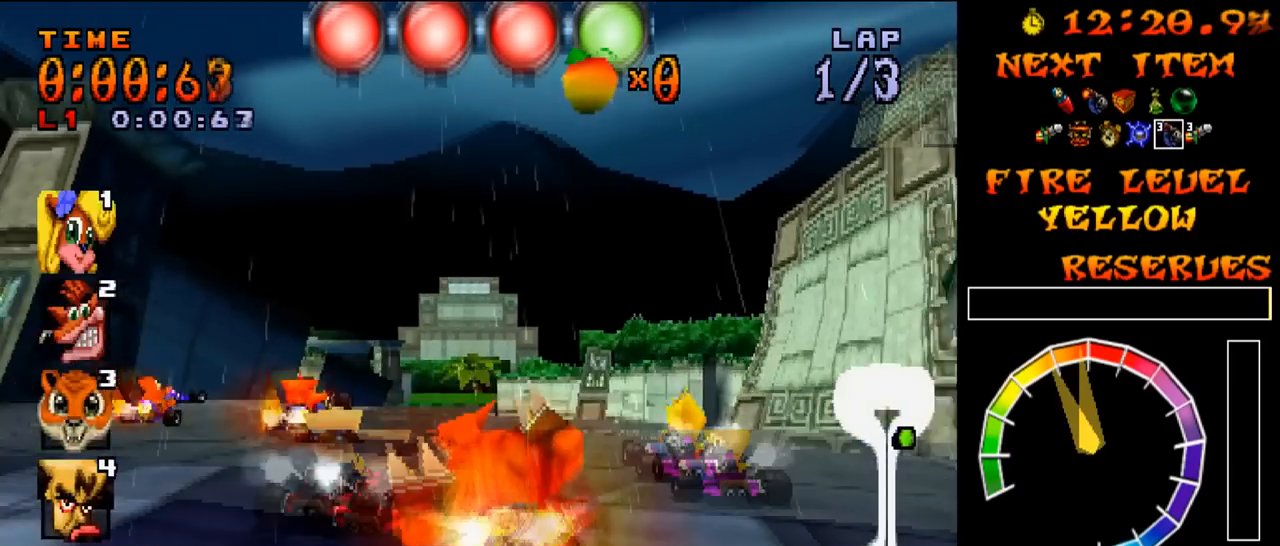
{"buttons": ["CROSS"], "events": [[117, "DPAD_RIGHT", "up"]]}
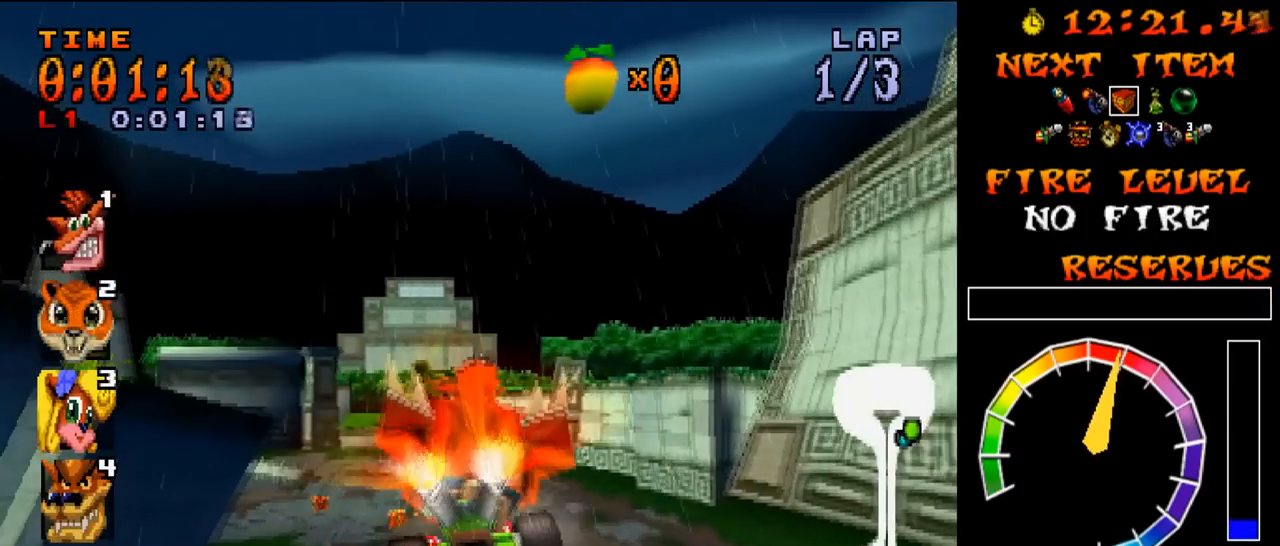
{"buttons": ["CROSS", "DPAD_LEFT"], "events": [[333, "DPAD_LEFT", "down"]]}
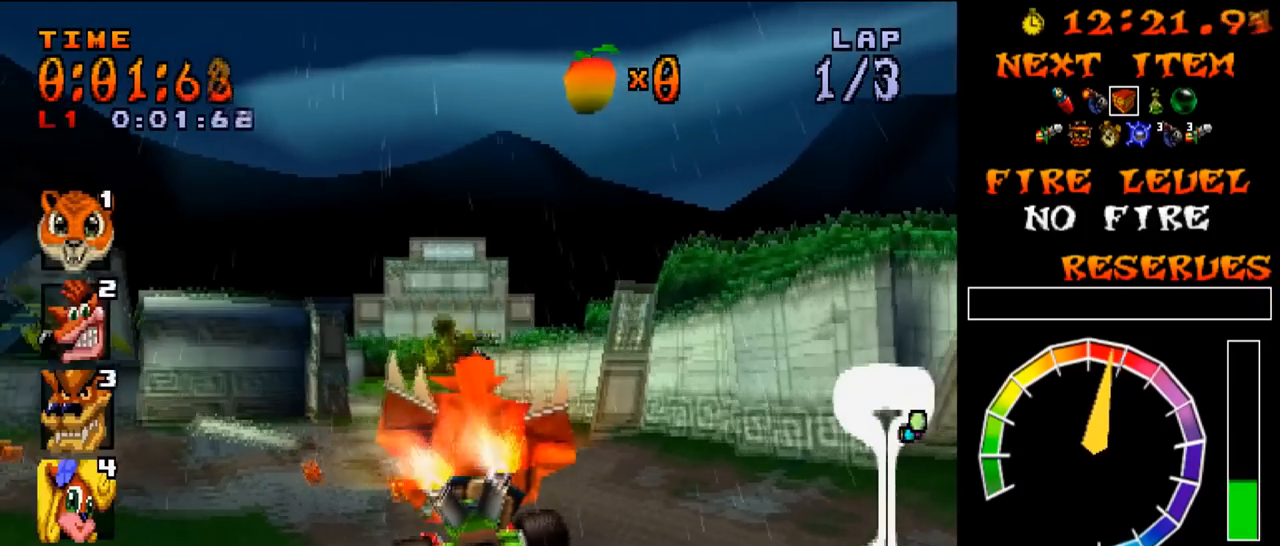
{"buttons": ["DPAD_LEFT"], "events": [[34, "L1", "down"], [67, "DPAD_RIGHT", "down"], [67, "R1", "down"], [84, "CROSS", "up"], [84, "DPAD_LEFT", "up"], [150, "DPAD_RIGHT", "up"], [150, "R1", "up"], [201, "R1", "down"], [251, "R1", "up"], [301, "R1", "down"], [367, "DPAD_LEFT", "down"], [384, "R1", "up"], [451, "L1", "up"]]}
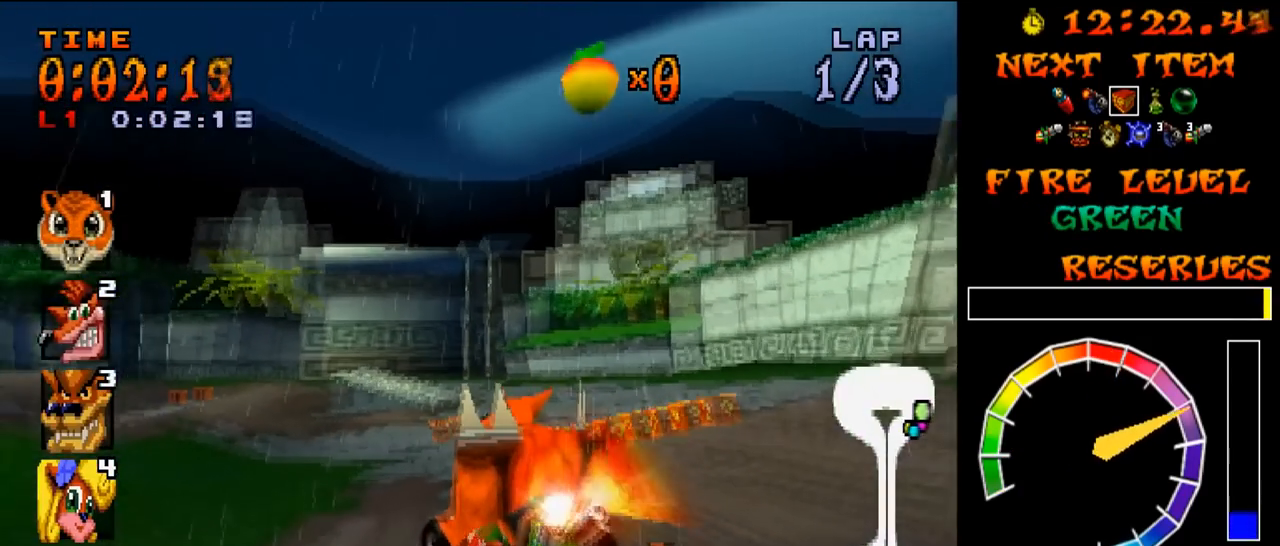
{"buttons": ["DPAD_LEFT"], "events": [[17, "DPAD_LEFT", "up"], [100, "DPAD_RIGHT", "down"], [100, "L1", "down"], [100, "R1", "down"], [150, "R1", "up"], [167, "R1", "down"], [233, "DPAD_LEFT", "down"], [250, "DPAD_RIGHT", "up"], [250, "R1", "up"], [283, "L1", "up"], [300, "R1", "down"], [333, "L1", "down"], [350, "R1", "up"], [367, "R1", "down"], [384, "L1", "up"], [417, "R1", "up"]]}
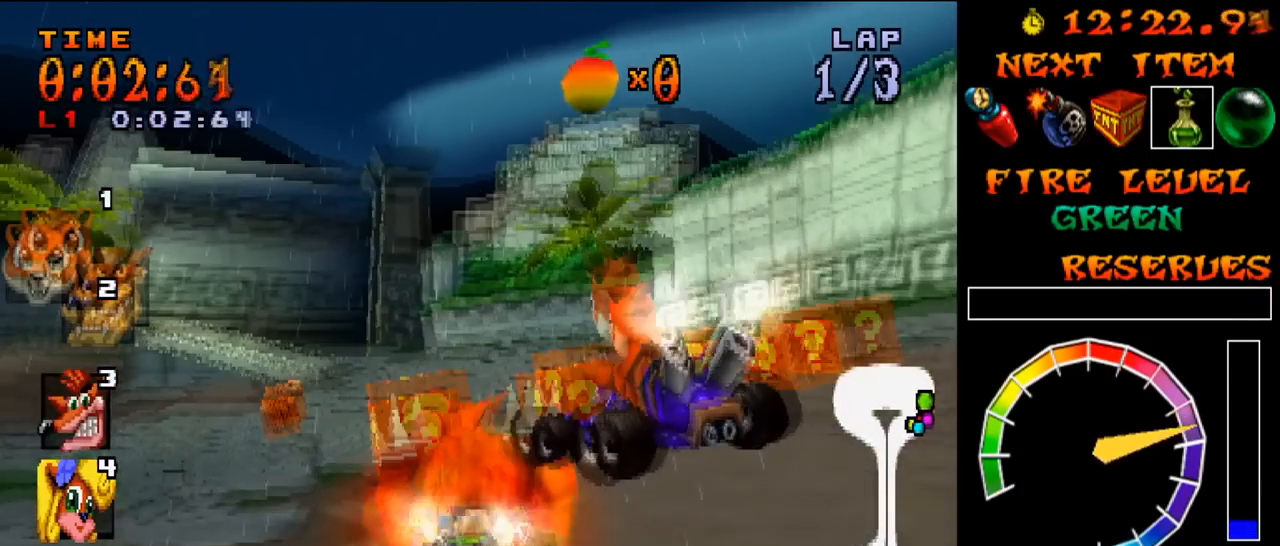
{"buttons": ["DPAD_RIGHT"], "events": [[401, "DPAD_RIGHT", "down"], [417, "DPAD_LEFT", "up"]]}
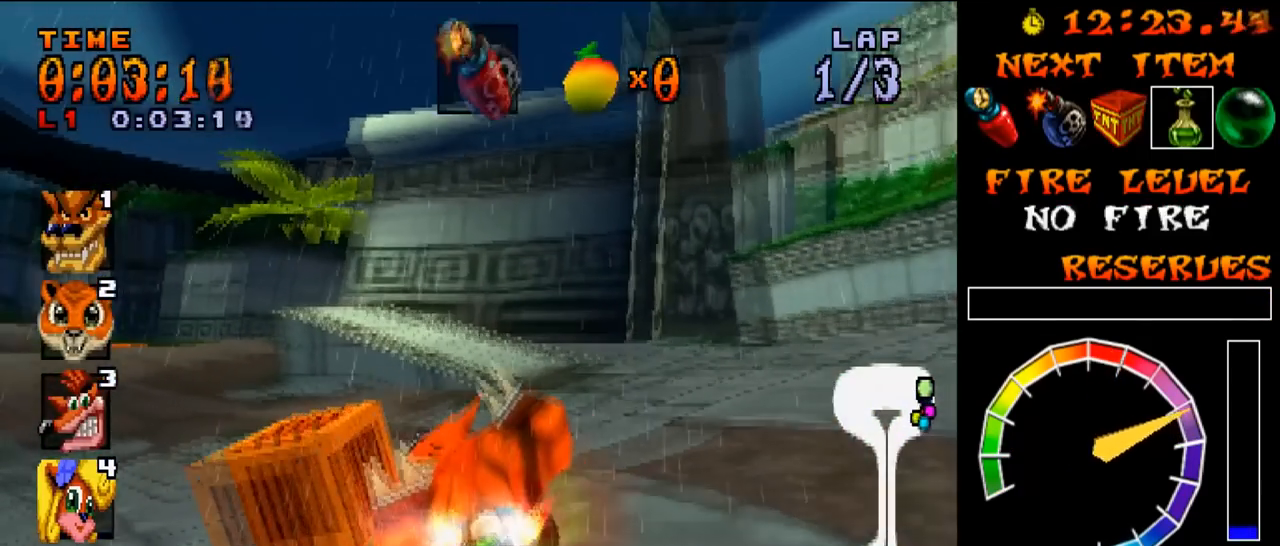
{"buttons": ["SQUARE", "DPAD_DOWN"]}
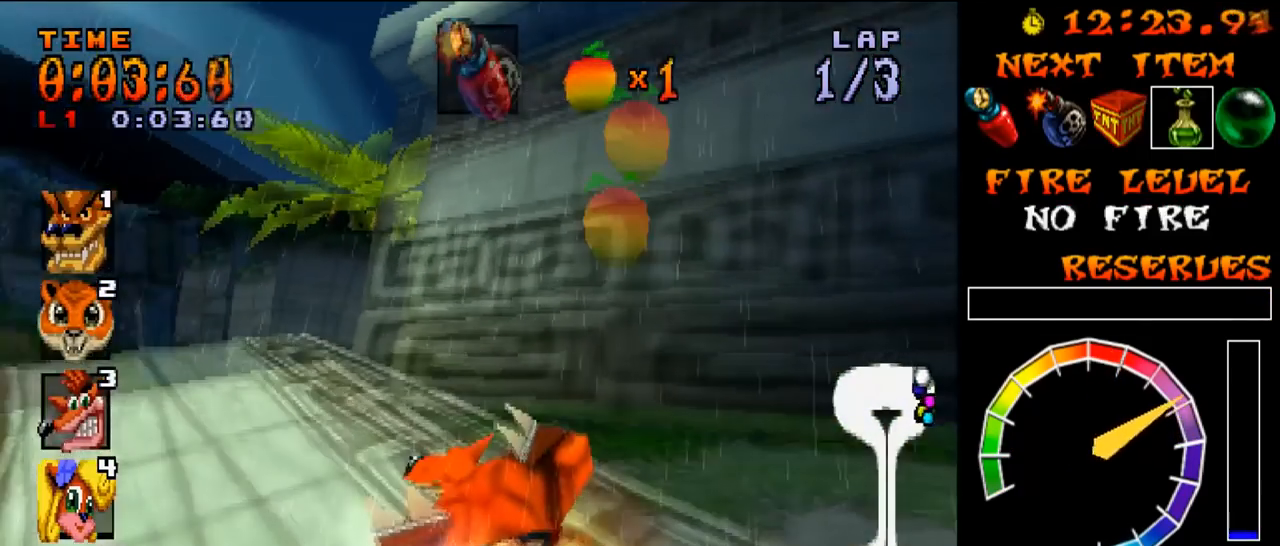
{"buttons": ["CROSS"], "events": [[50, "CROSS", "down"], [50, "DPAD_DOWN", "up"], [50, "SQUARE", "up"], [100, "DPAD_RIGHT", "down"], [484, "DPAD_RIGHT", "up"]]}
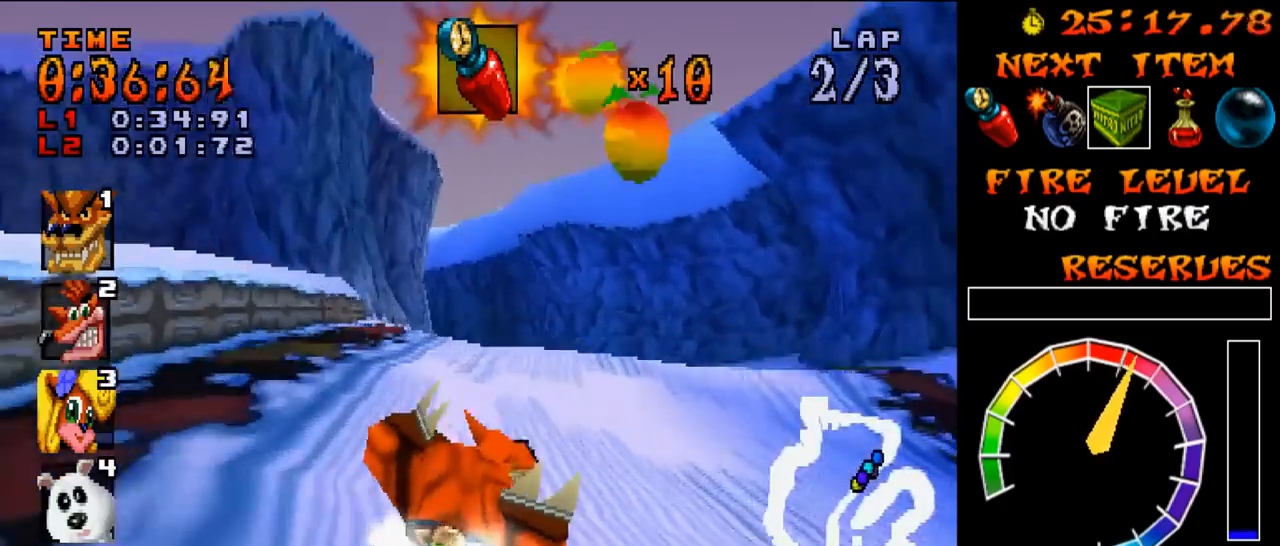
{"buttons": ["CROSS", "R1", "DPAD_LEFT"], "events": [[117, "R1", "down"], [350, "DPAD_LEFT", "down"]]}
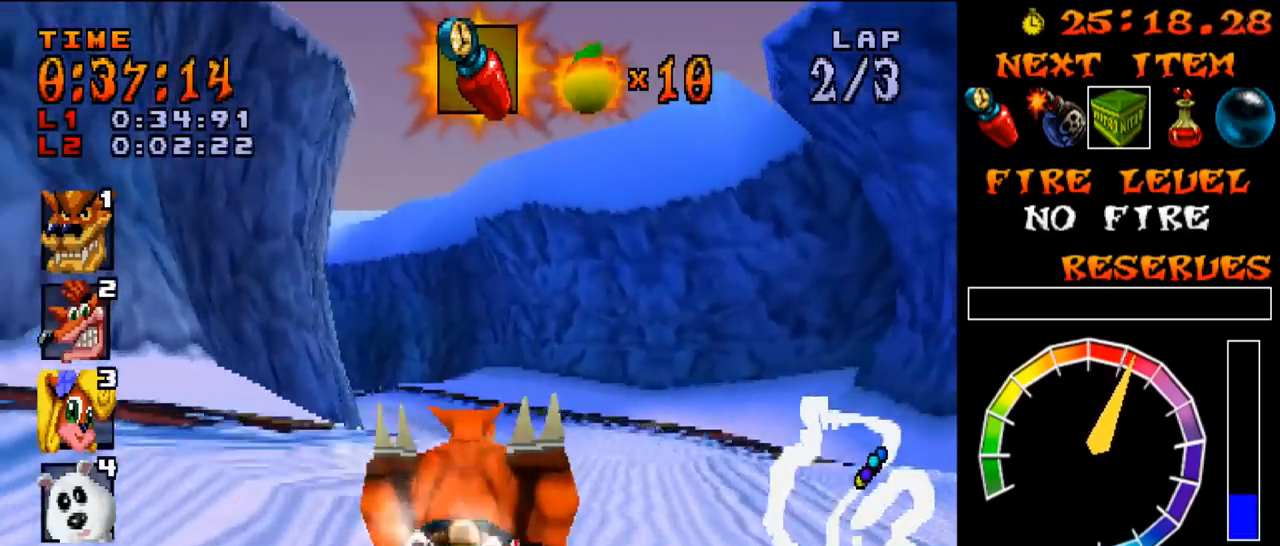
{"buttons": ["R1", "DPAD_RIGHT"], "events": [[33, "DPAD_LEFT", "up"], [116, "DPAD_RIGHT", "down"], [433, "CROSS", "up"]]}
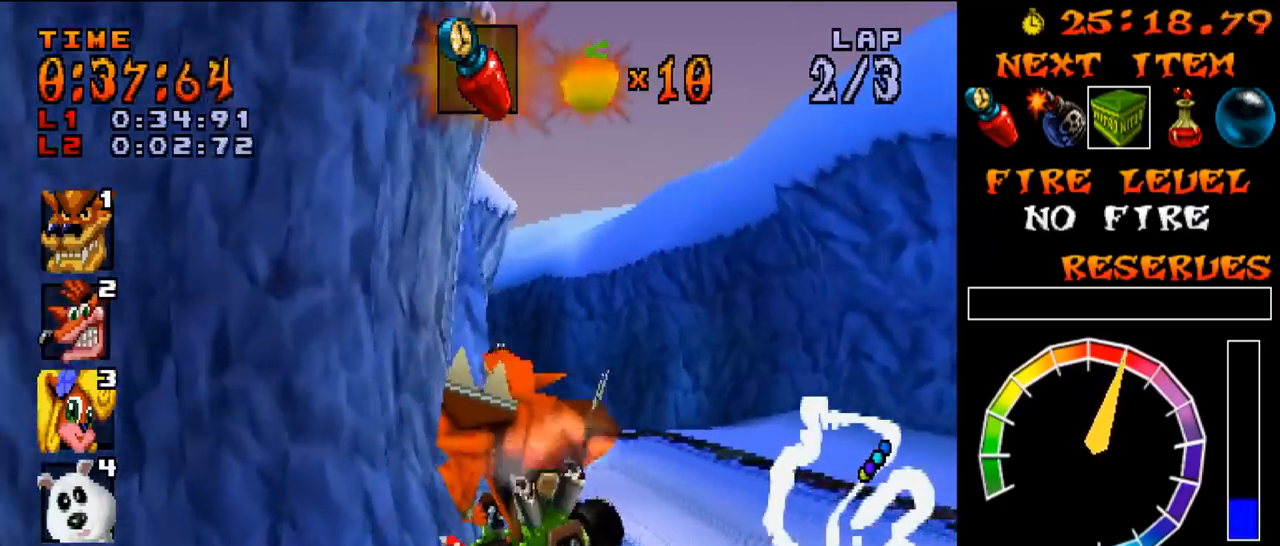
{"buttons": ["R1", "DPAD_LEFT"], "events": [[267, "DPAD_RIGHT", "up"], [284, "DPAD_LEFT", "down"], [384, "L1", "down"], [434, "L1", "up"]]}
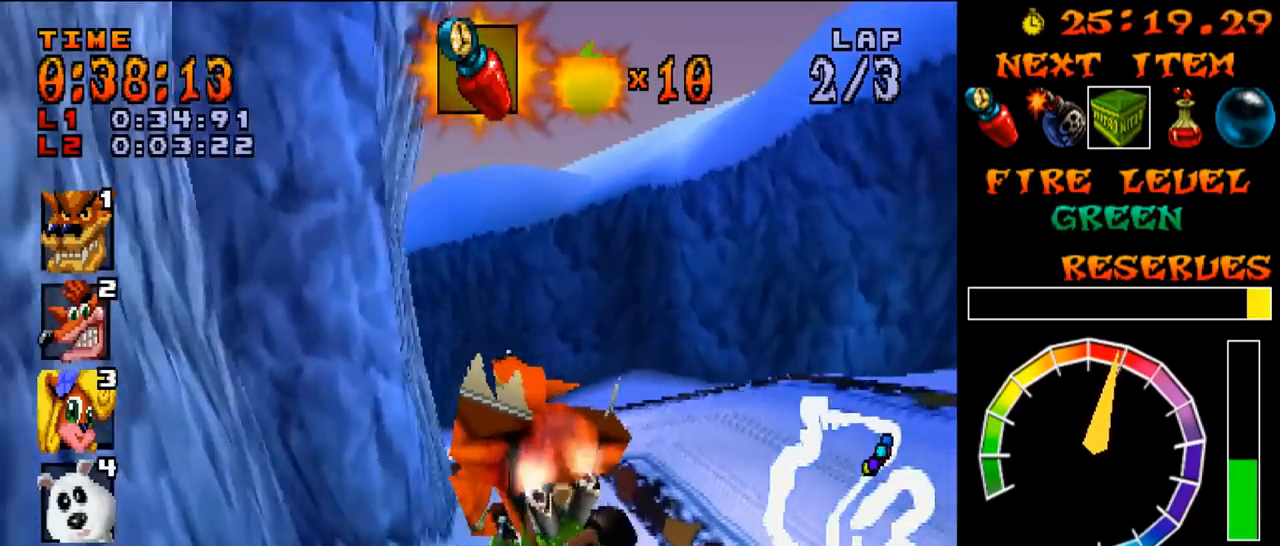
{"buttons": ["L1", "R1", "DPAD_LEFT"], "events": [[33, "R1", "up"], [217, "L1", "down"], [217, "R1", "down"], [300, "R1", "up"], [317, "R1", "down"], [433, "R1", "up"], [483, "R1", "down"]]}
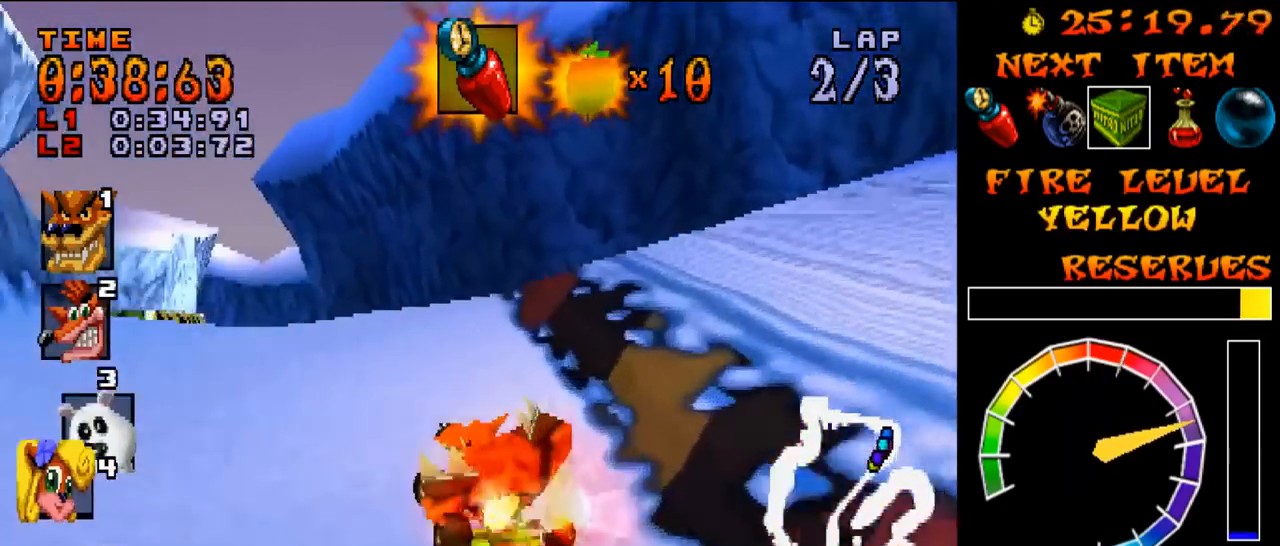
{"buttons": [], "events": [[17, "SQUARE", "down"], [67, "R1", "up"], [84, "R1", "down"], [167, "R1", "up"], [184, "R1", "down"], [200, "SQUARE", "up"], [300, "L1", "up"], [300, "R1", "up"], [367, "DPAD_LEFT", "up"]]}
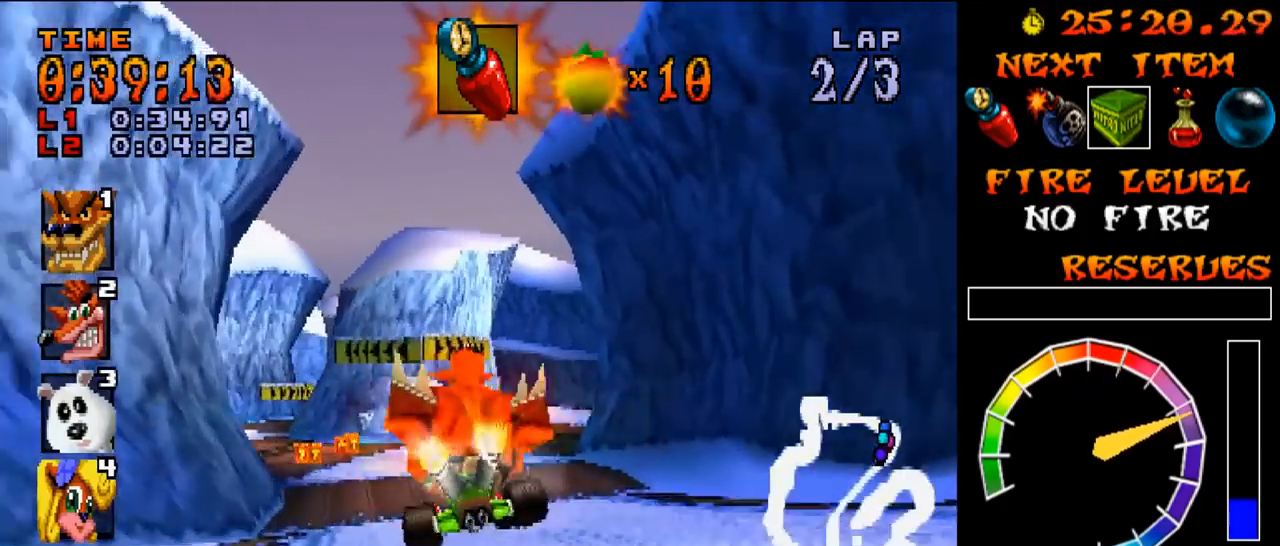
{"buttons": ["CROSS"], "events": [[200, "CROSS", "down"], [200, "R1", "down"], [350, "DPAD_RIGHT", "down"], [400, "R1", "up"], [500, "DPAD_RIGHT", "up"]]}
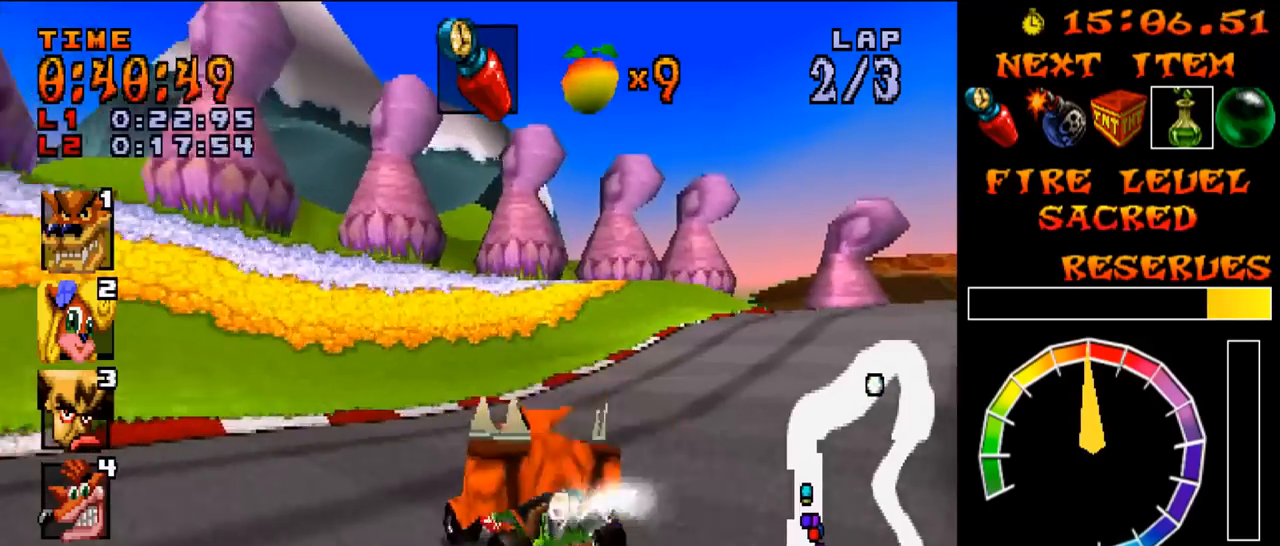
{"buttons": ["CROSS"], "events": [[150, "DPAD_RIGHT", "down"], [334, "DPAD_RIGHT", "up"]]}